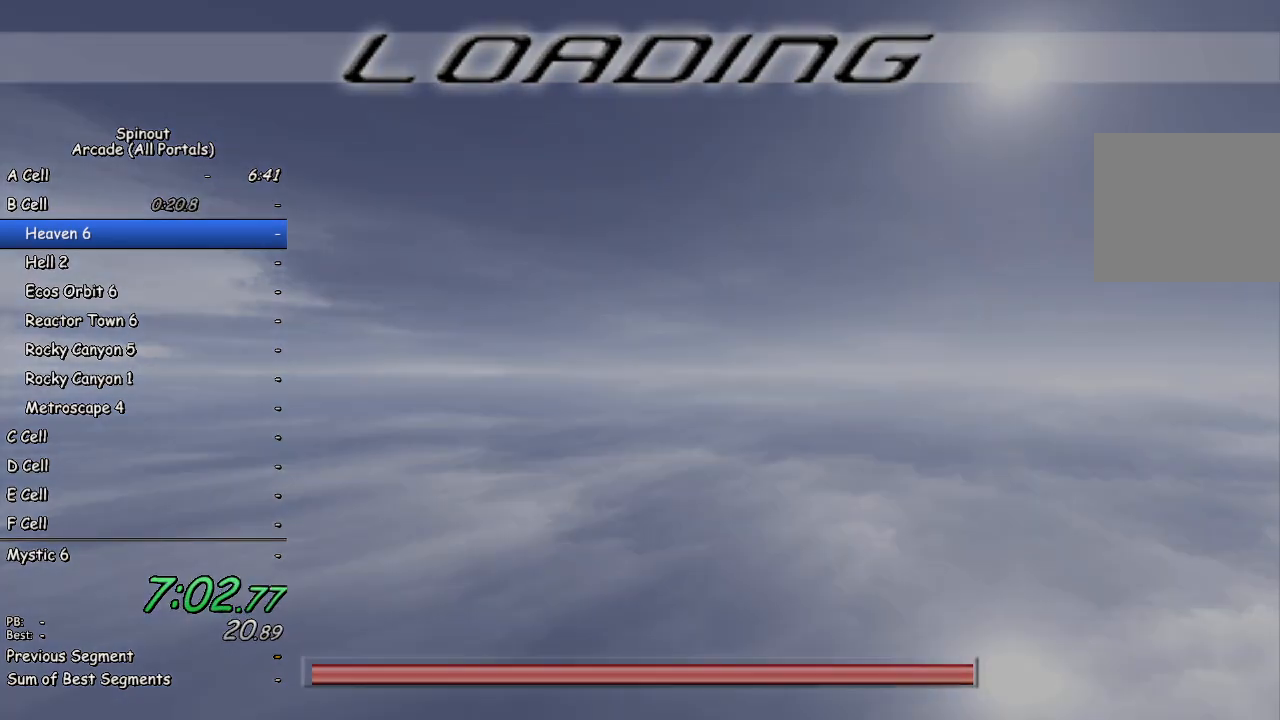
Gameplay with a controller (PlayStation layout); each line is a JSON object with the inputs held at the frame after it. "events" lists button and stick changes between this image and that frame as [ms after this image, input, new state], when the widget could be followed in between.
{"buttons": [], "left_stick": "up-left", "right_stick": "center", "events": [[367, "left_stick", "up-left"]]}
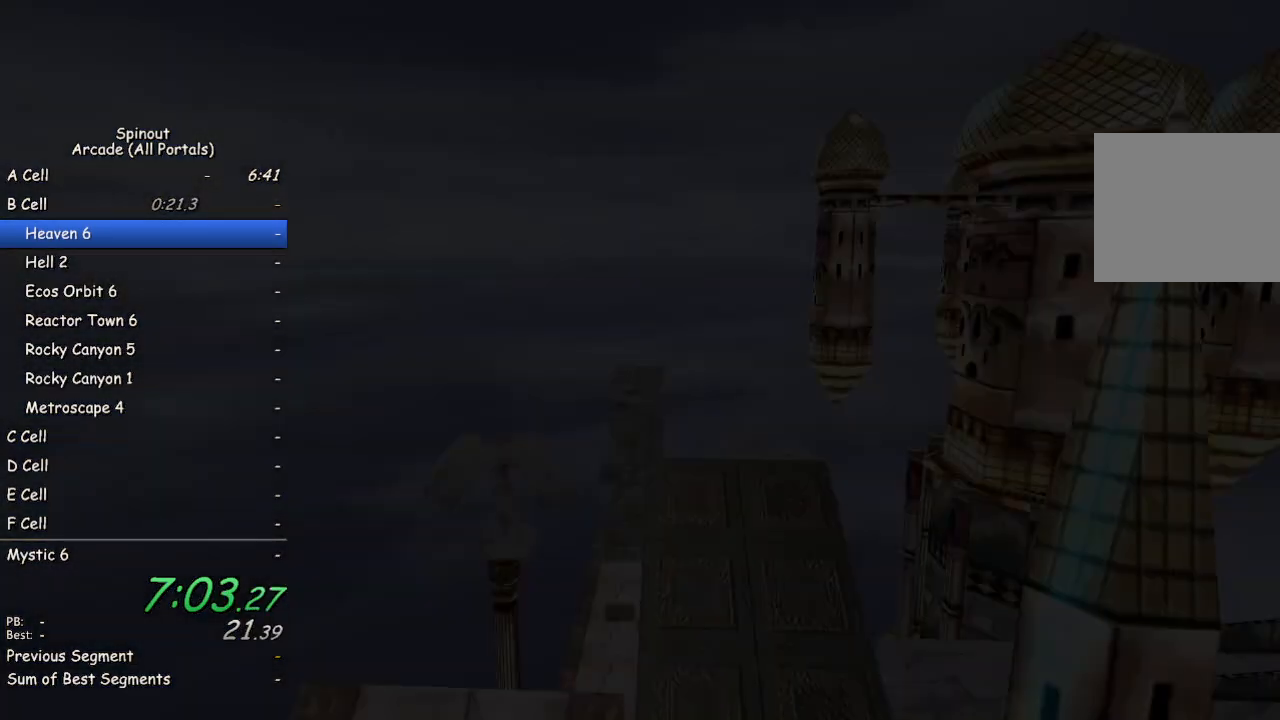
{"buttons": ["TRIANGLE"], "left_stick": "up-left", "right_stick": "center", "events": [[450, "TRIANGLE", "down"]]}
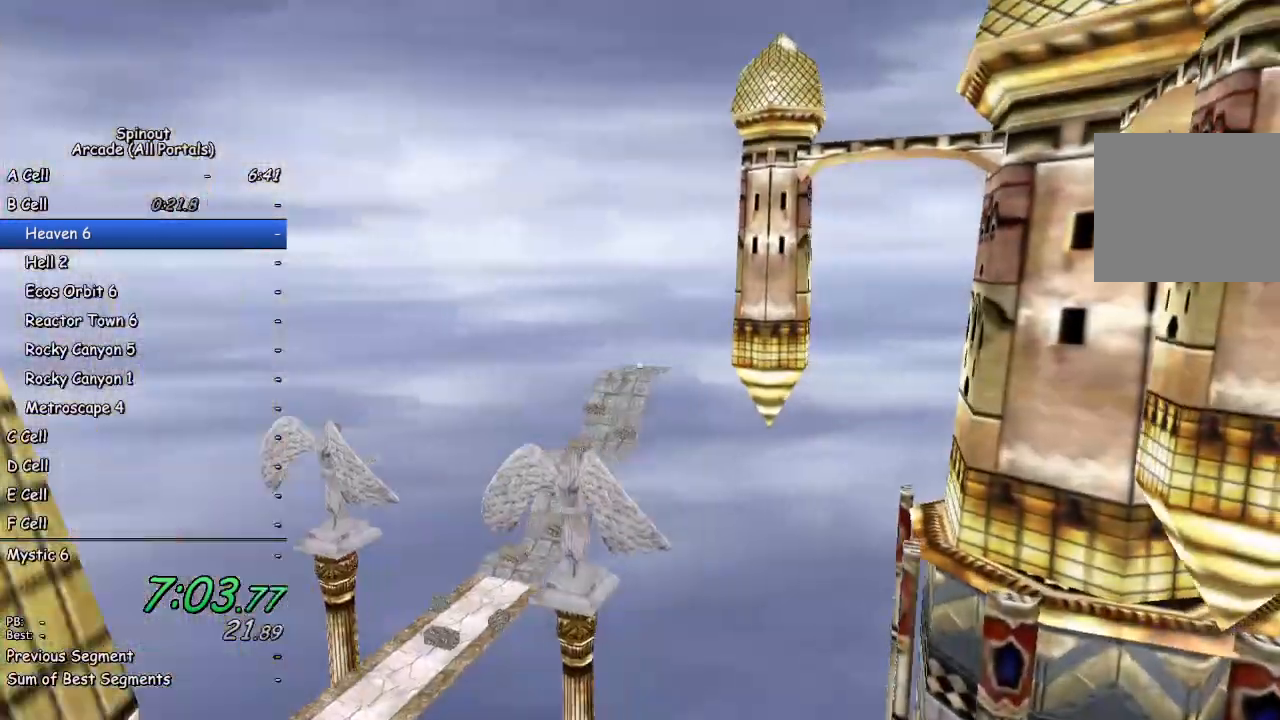
{"buttons": [], "left_stick": "up", "right_stick": "up", "events": [[17, "left_stick", "up"], [33, "TRIANGLE", "up"], [467, "right_stick", "up"]]}
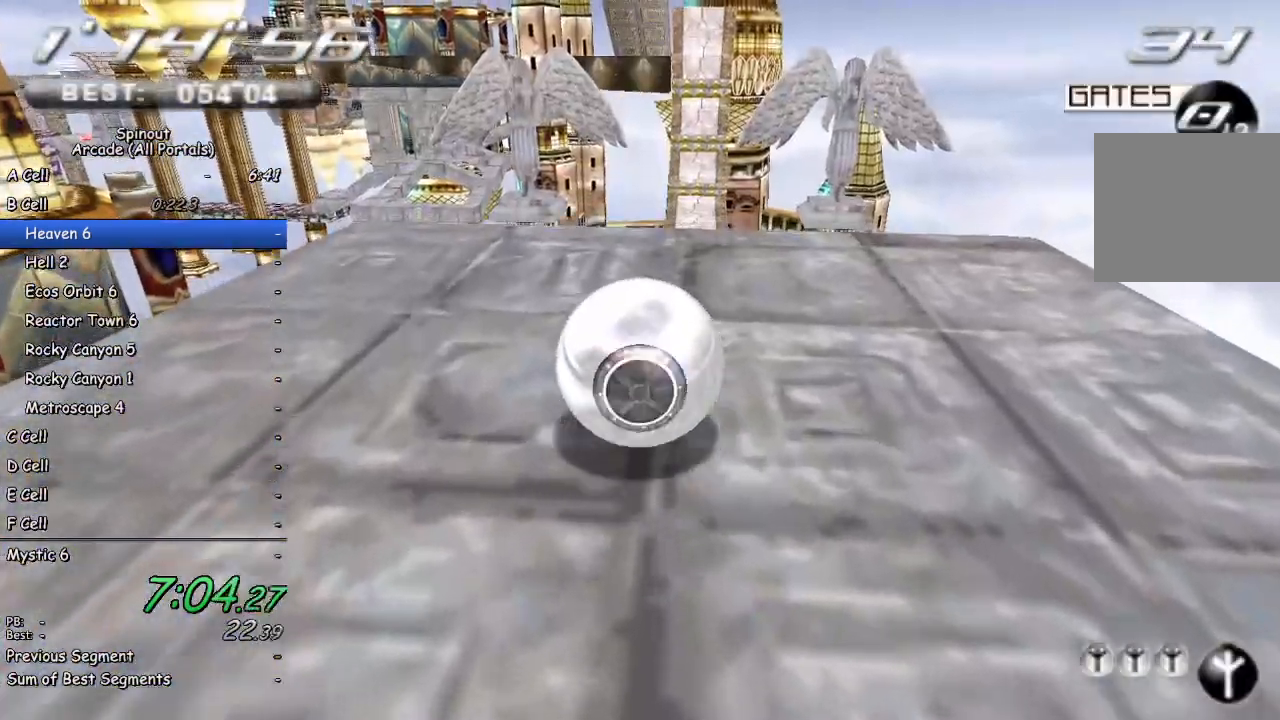
{"buttons": [], "left_stick": "center", "right_stick": "up", "events": [[500, "left_stick", "center"]]}
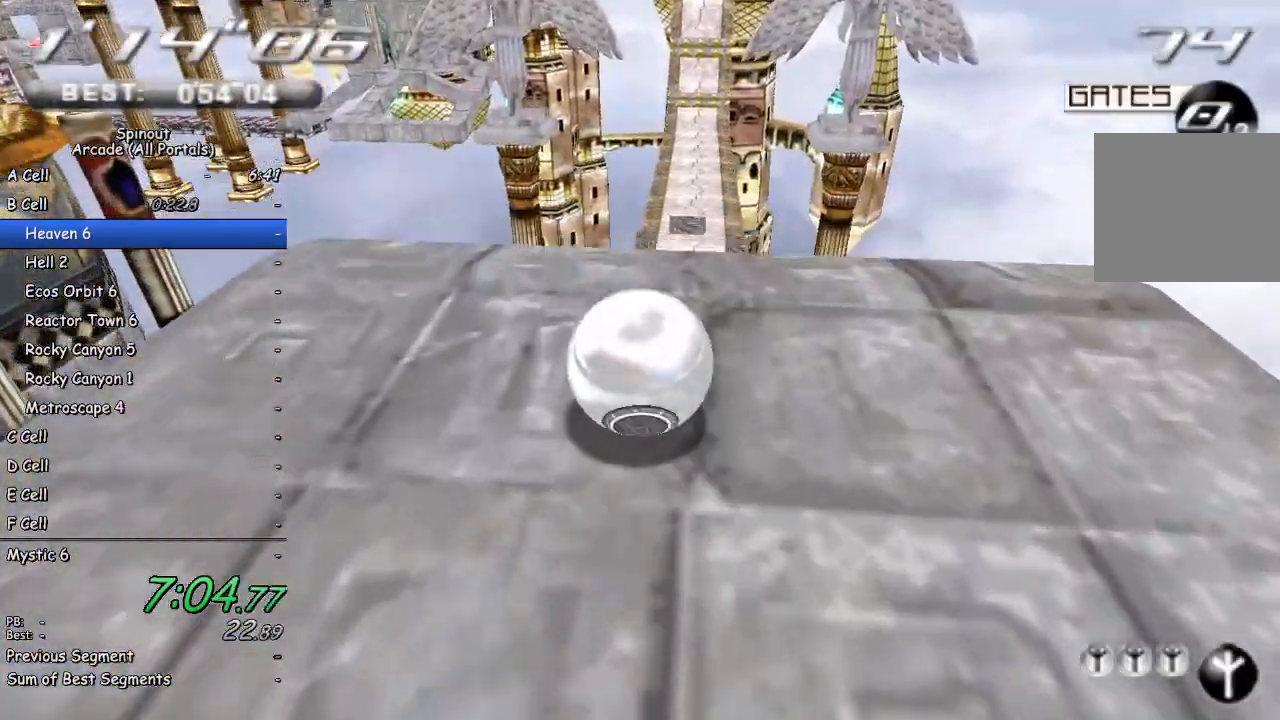
{"buttons": [], "left_stick": "center", "right_stick": "center", "events": [[100, "left_stick", "down-right"], [100, "right_stick", "center"], [333, "left_stick", "center"]]}
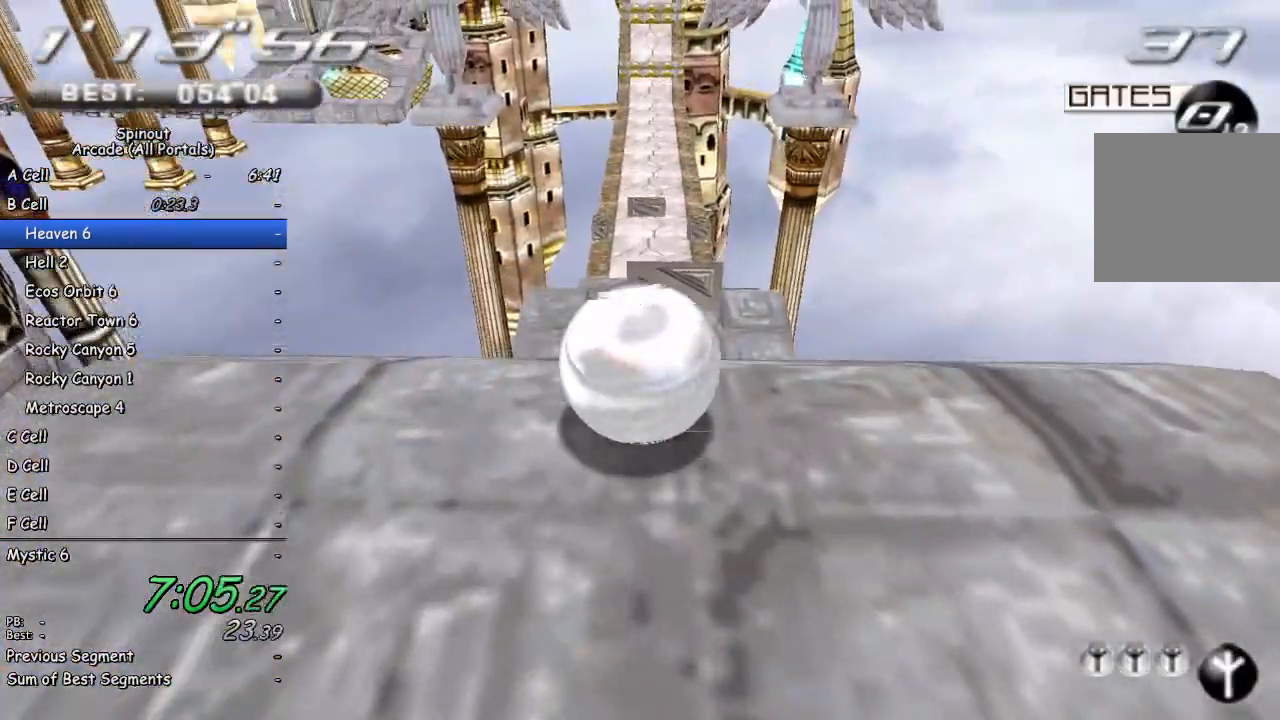
{"buttons": [], "left_stick": "center", "right_stick": "center", "events": [[17, "left_stick", "down-right"], [183, "left_stick", "up-left"], [317, "left_stick", "up"], [467, "left_stick", "center"]]}
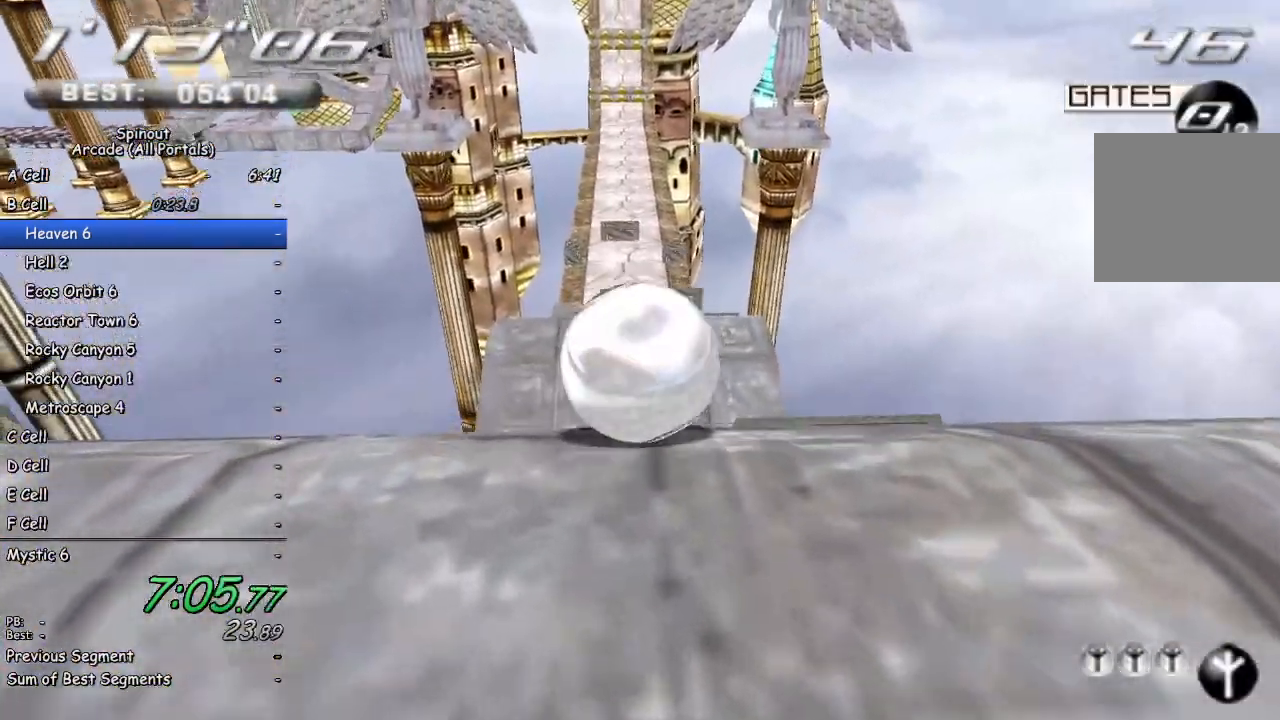
{"buttons": [], "left_stick": "up", "right_stick": "center", "events": [[183, "left_stick", "up"]]}
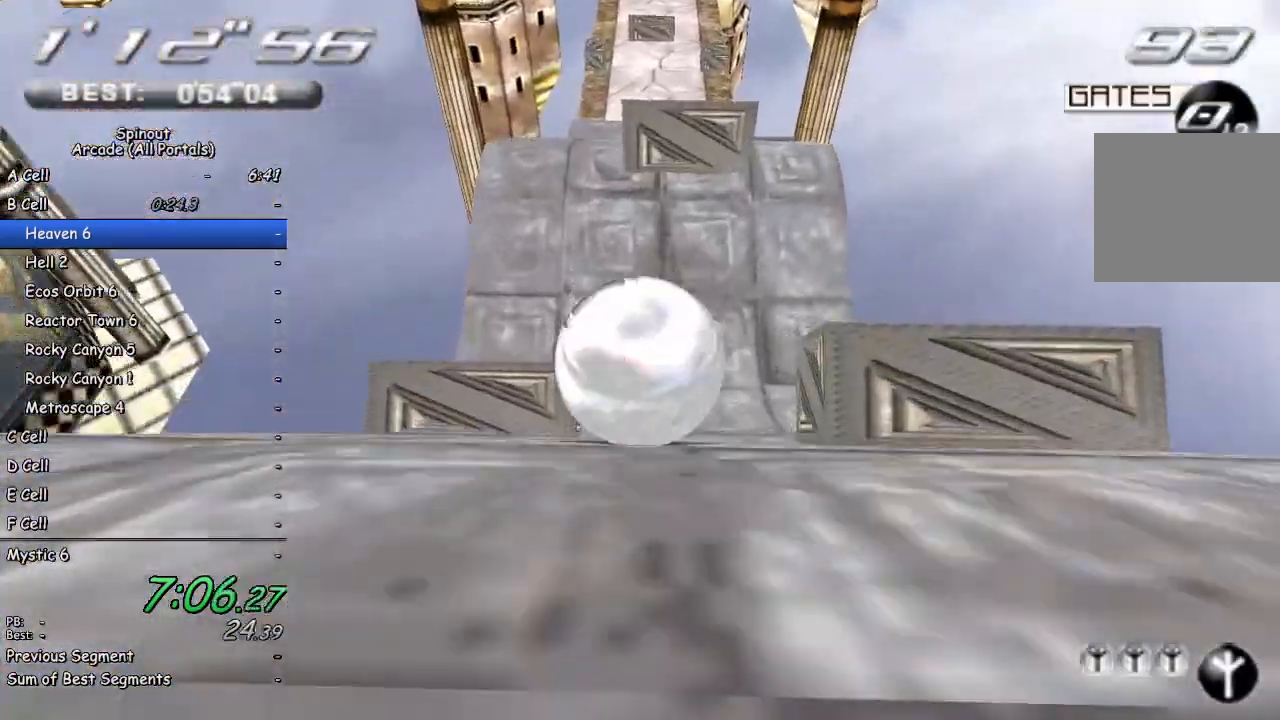
{"buttons": [], "left_stick": "up-left", "right_stick": "center", "events": [[333, "left_stick", "up-left"]]}
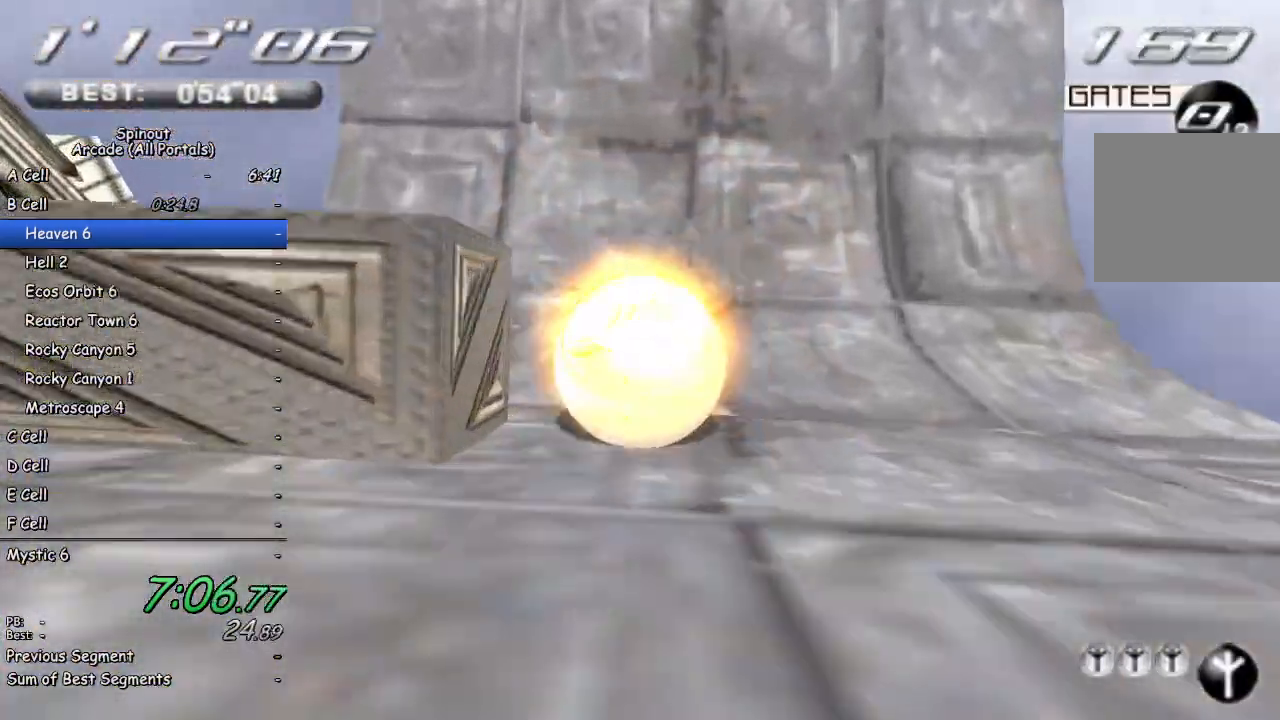
{"buttons": [], "left_stick": "up-left", "right_stick": "center", "events": []}
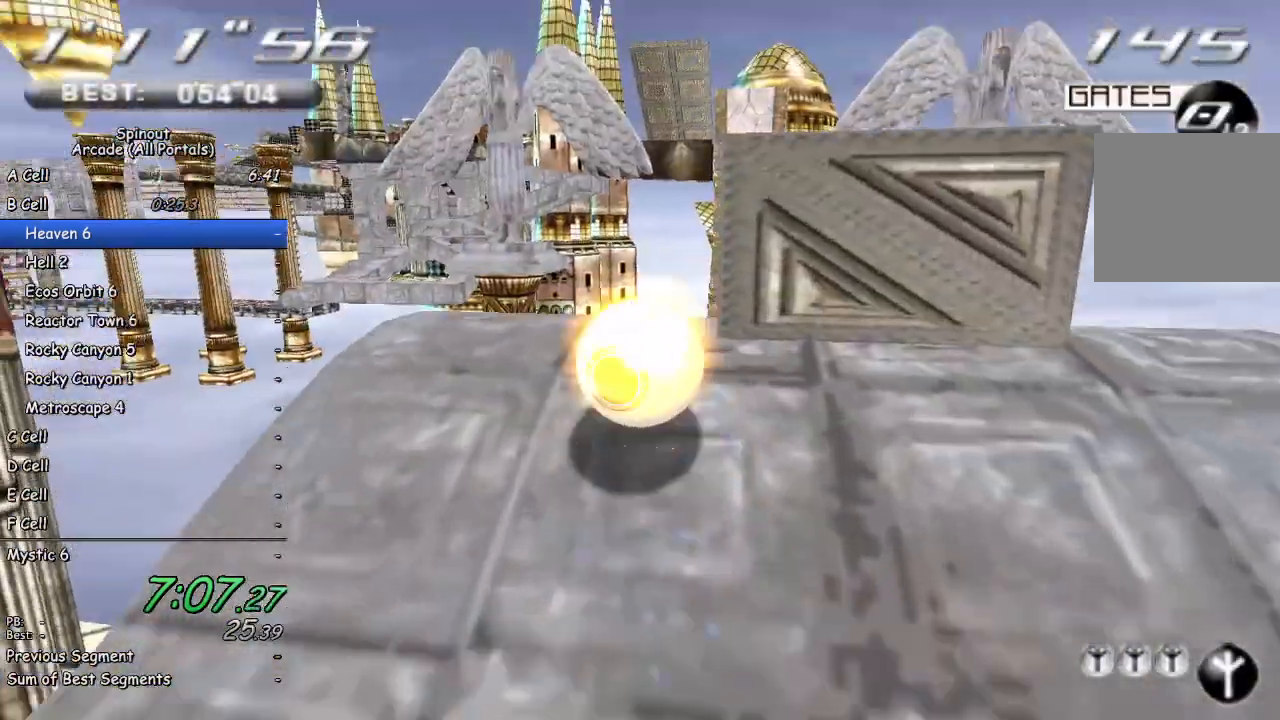
{"buttons": [], "left_stick": "up-right", "right_stick": "center", "events": [[17, "left_stick", "up"], [117, "left_stick", "up-right"]]}
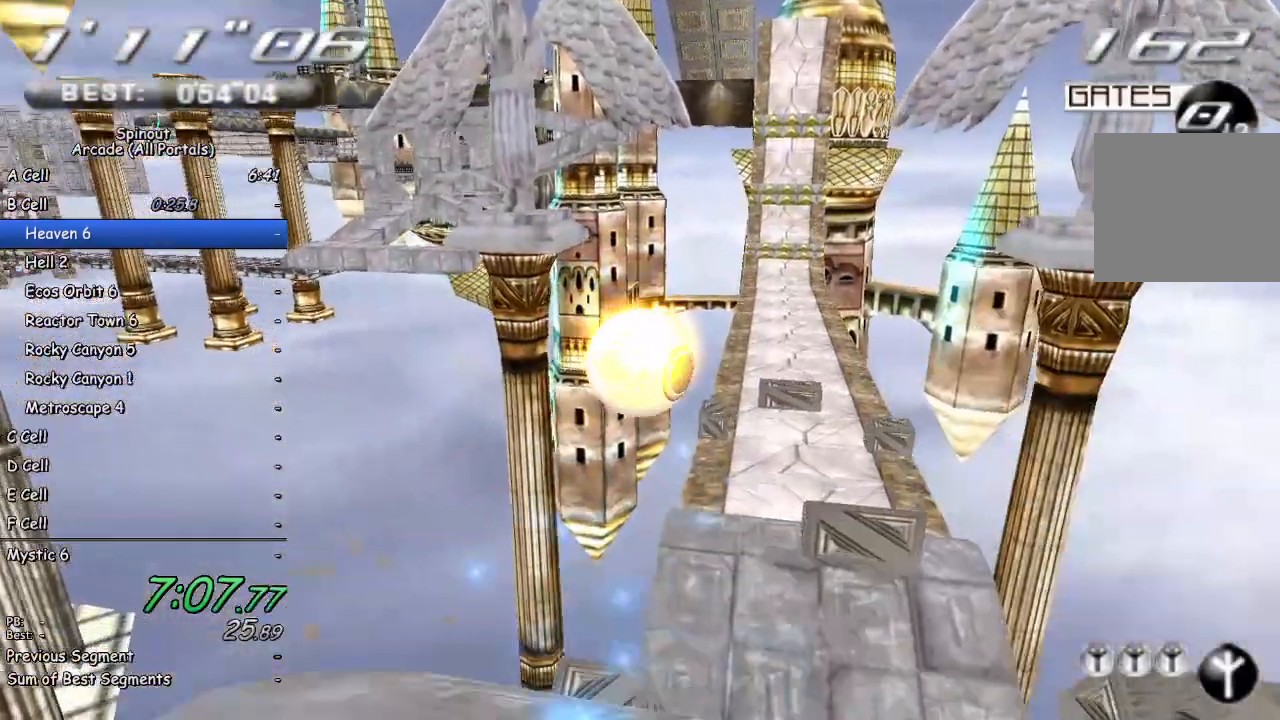
{"buttons": [], "left_stick": "down-right", "right_stick": "center", "events": [[267, "left_stick", "right"], [483, "left_stick", "down-right"]]}
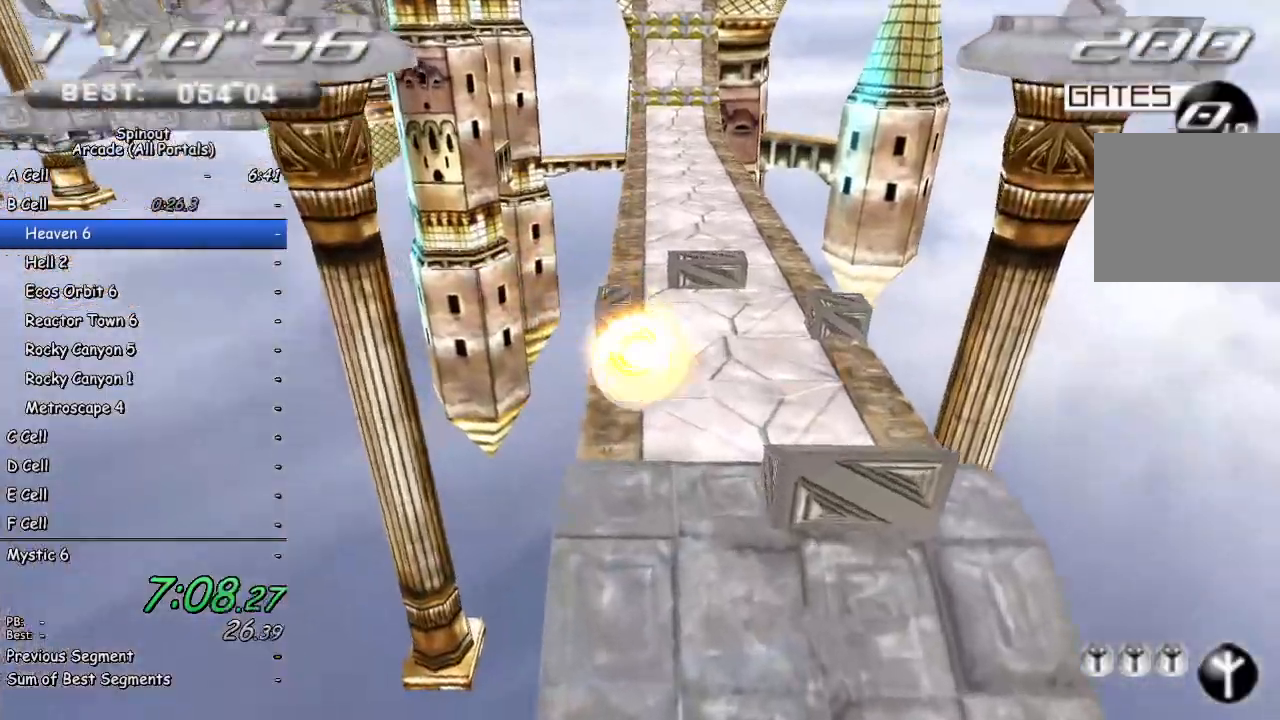
{"buttons": [], "left_stick": "down-right", "right_stick": "center", "events": []}
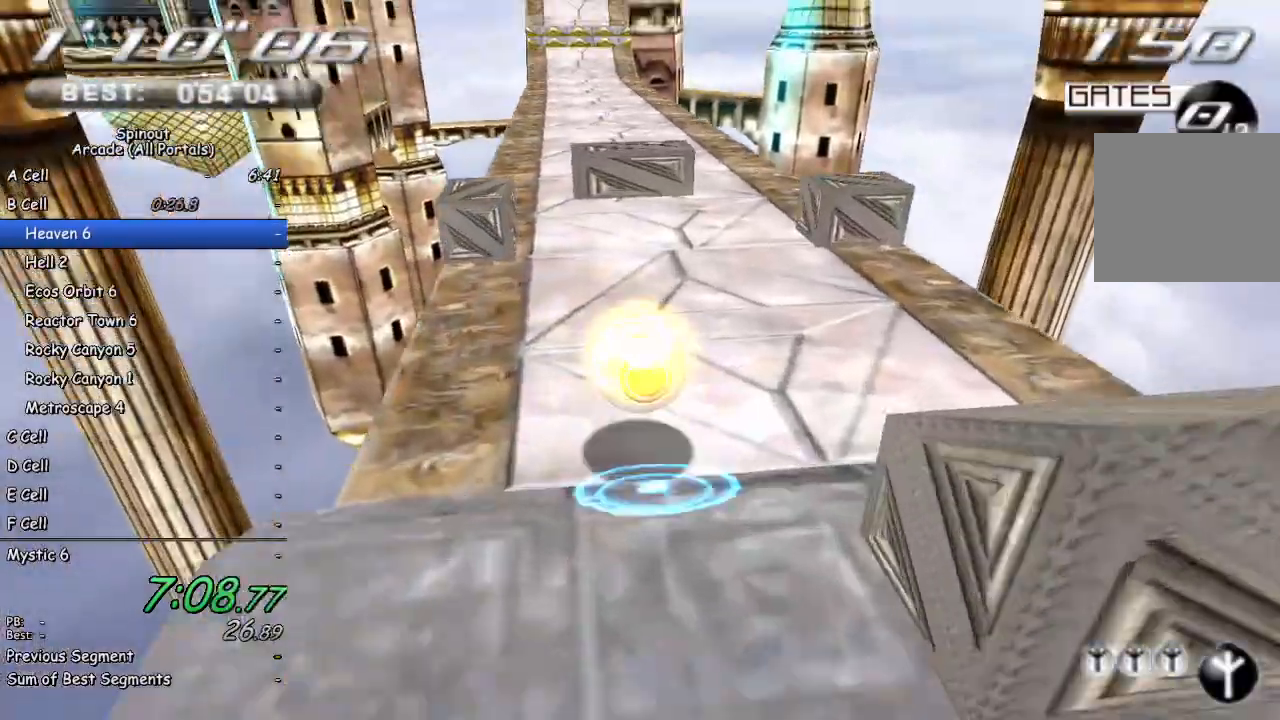
{"buttons": [], "left_stick": "down-right", "right_stick": "center", "events": []}
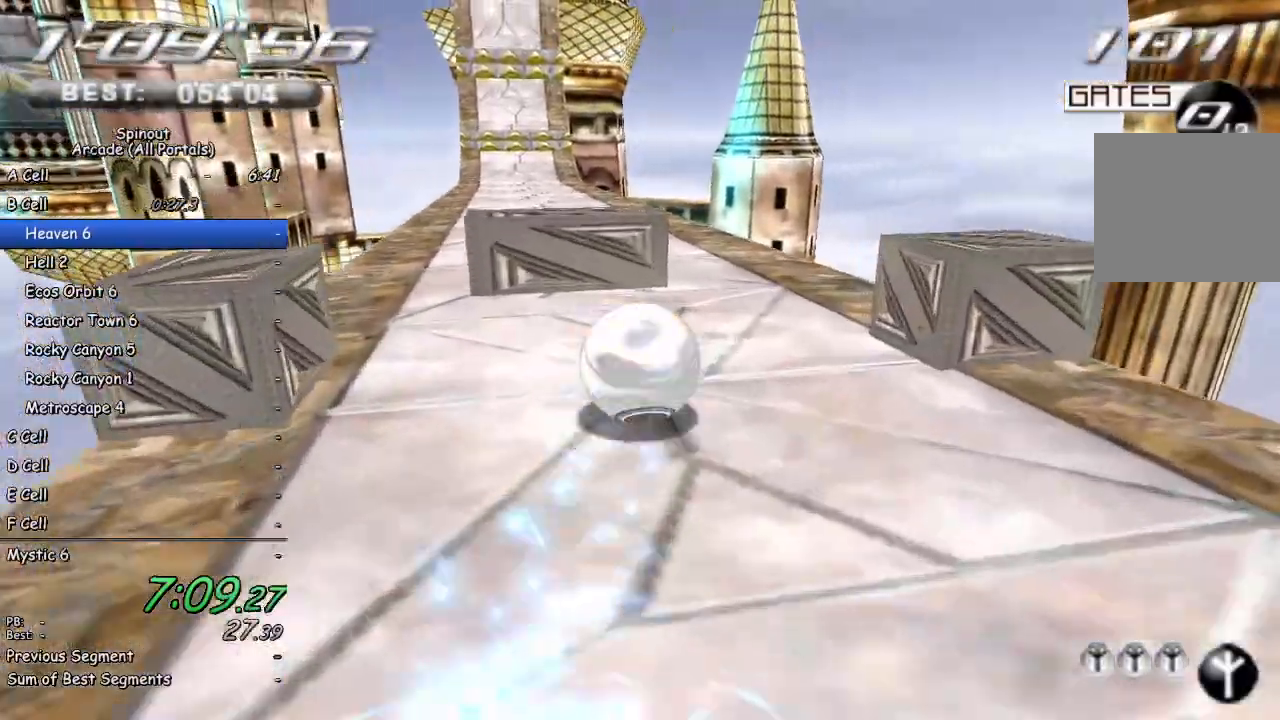
{"buttons": [], "left_stick": "up-left", "right_stick": "center", "events": [[100, "left_stick", "up-right"], [167, "left_stick", "up-left"], [300, "right_stick", "right"], [450, "right_stick", "center"]]}
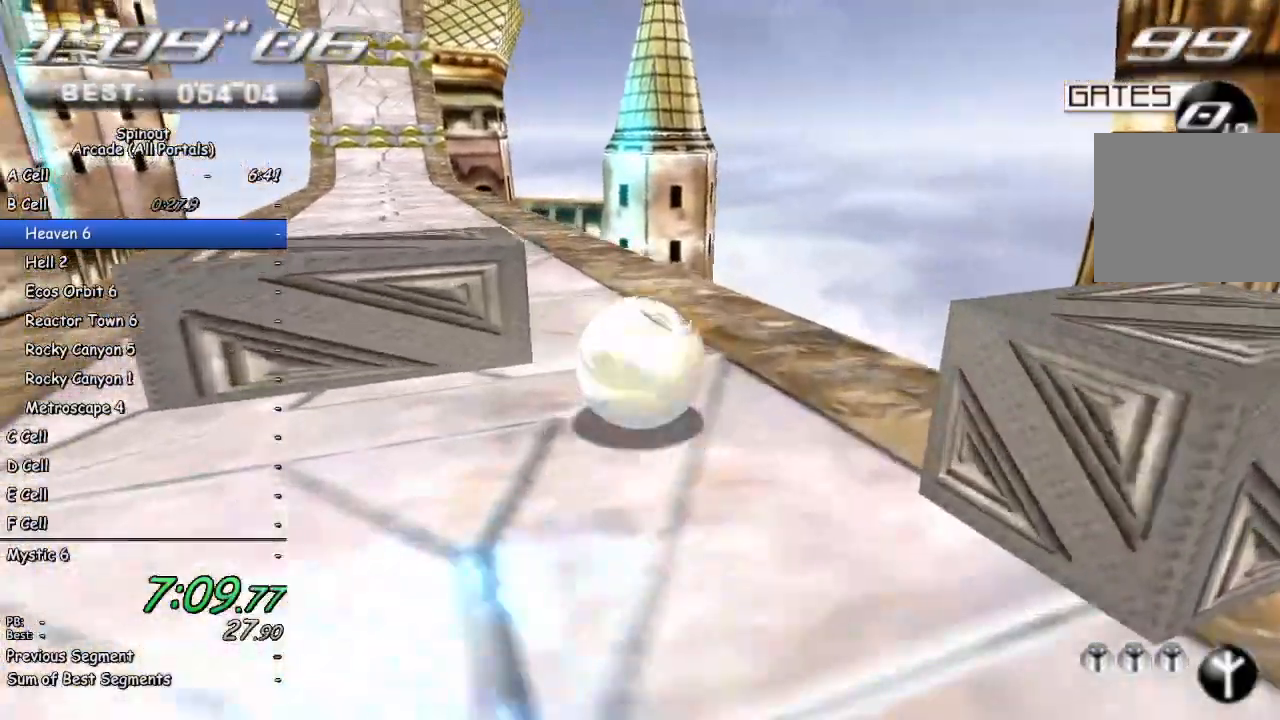
{"buttons": [], "left_stick": "up", "right_stick": "center", "events": [[400, "left_stick", "up"]]}
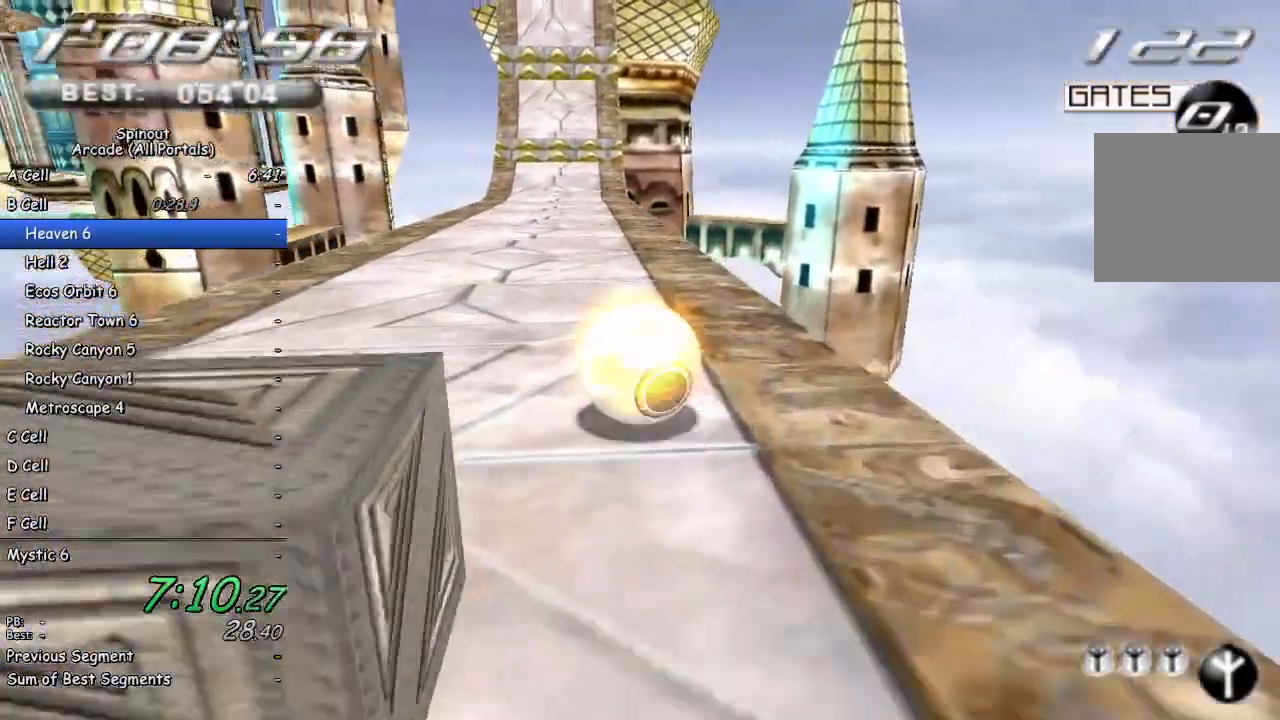
{"buttons": [], "left_stick": "up", "right_stick": "center", "events": []}
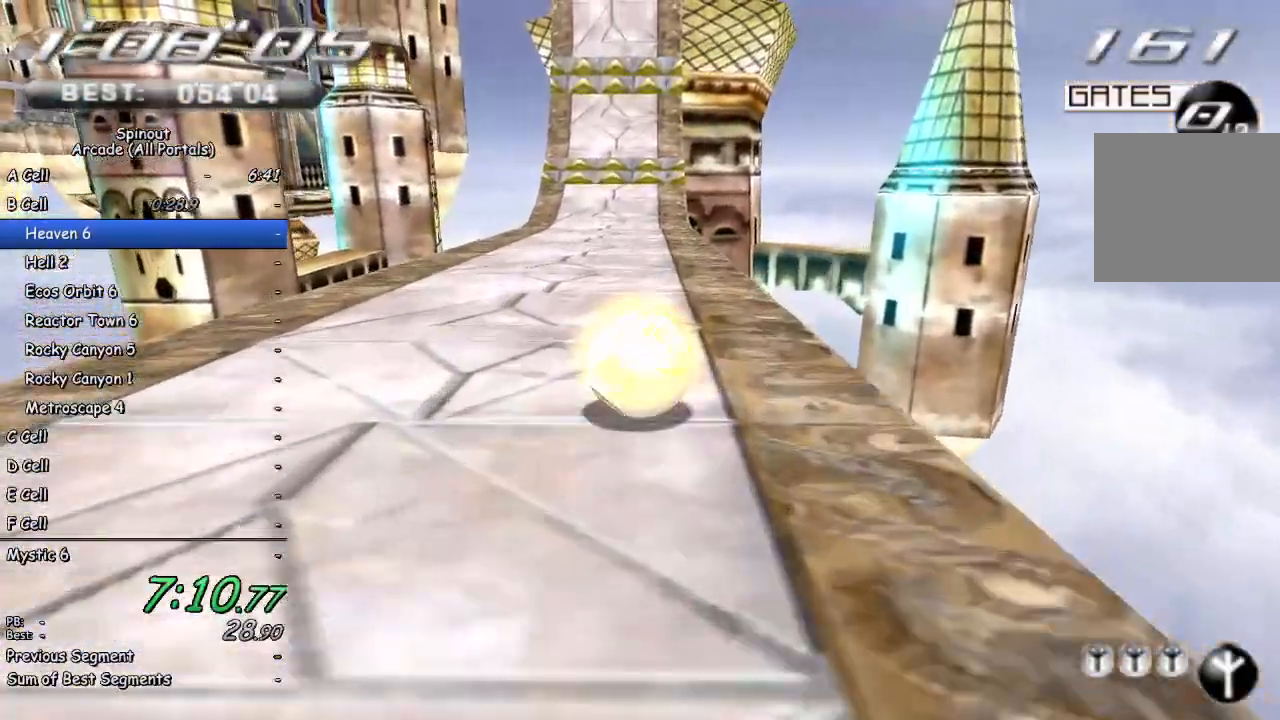
{"buttons": [], "left_stick": "up", "right_stick": "center", "events": []}
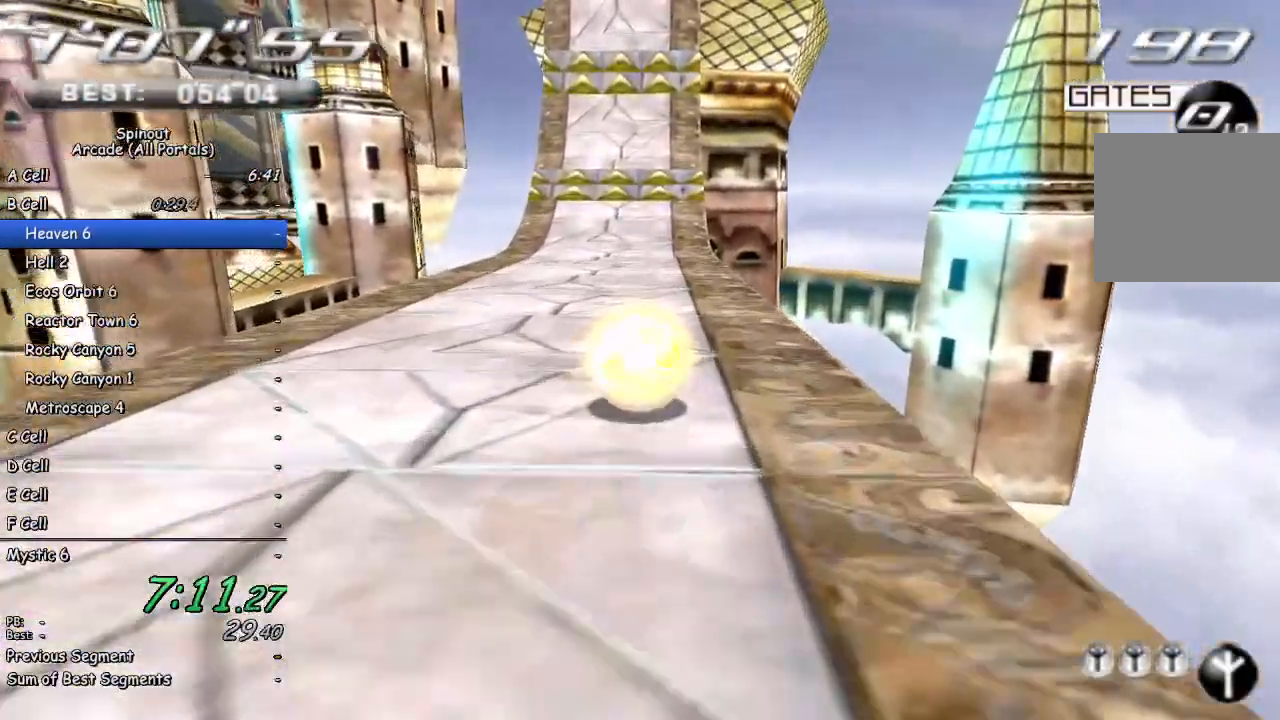
{"buttons": [], "left_stick": "up-left", "right_stick": "center", "events": [[500, "left_stick", "up-left"]]}
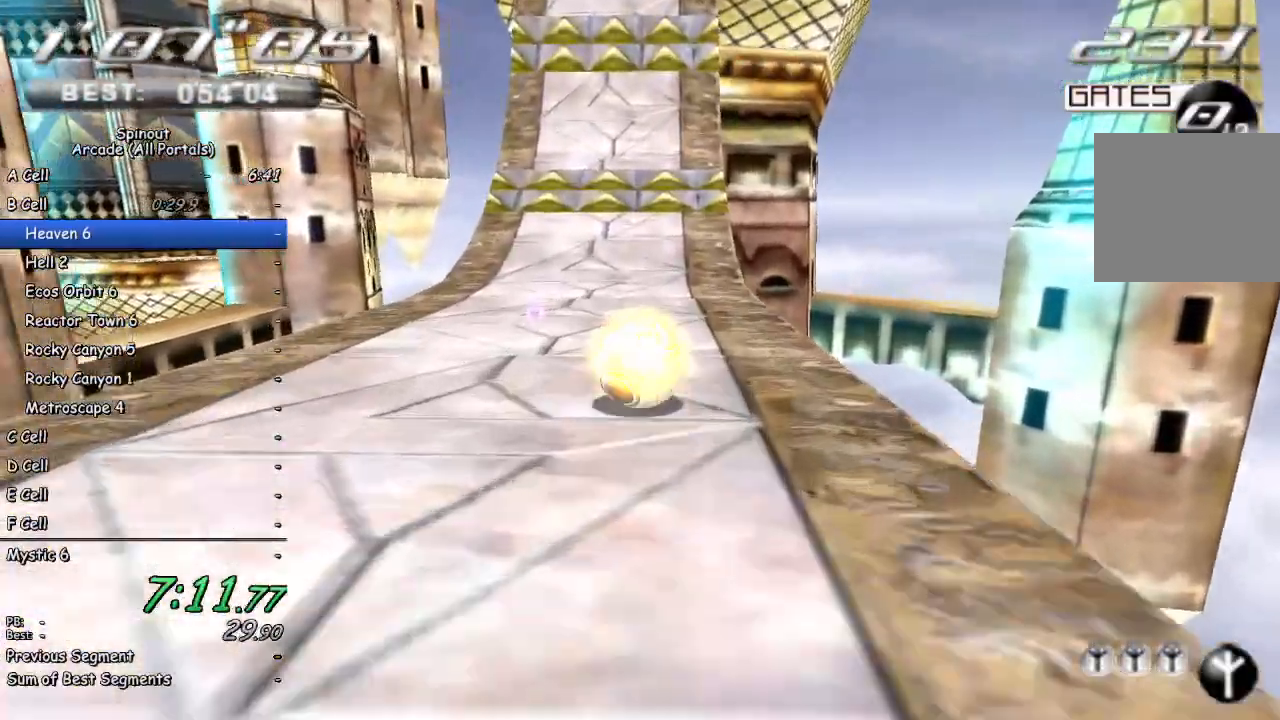
{"buttons": [], "left_stick": "up-left", "right_stick": "center", "events": []}
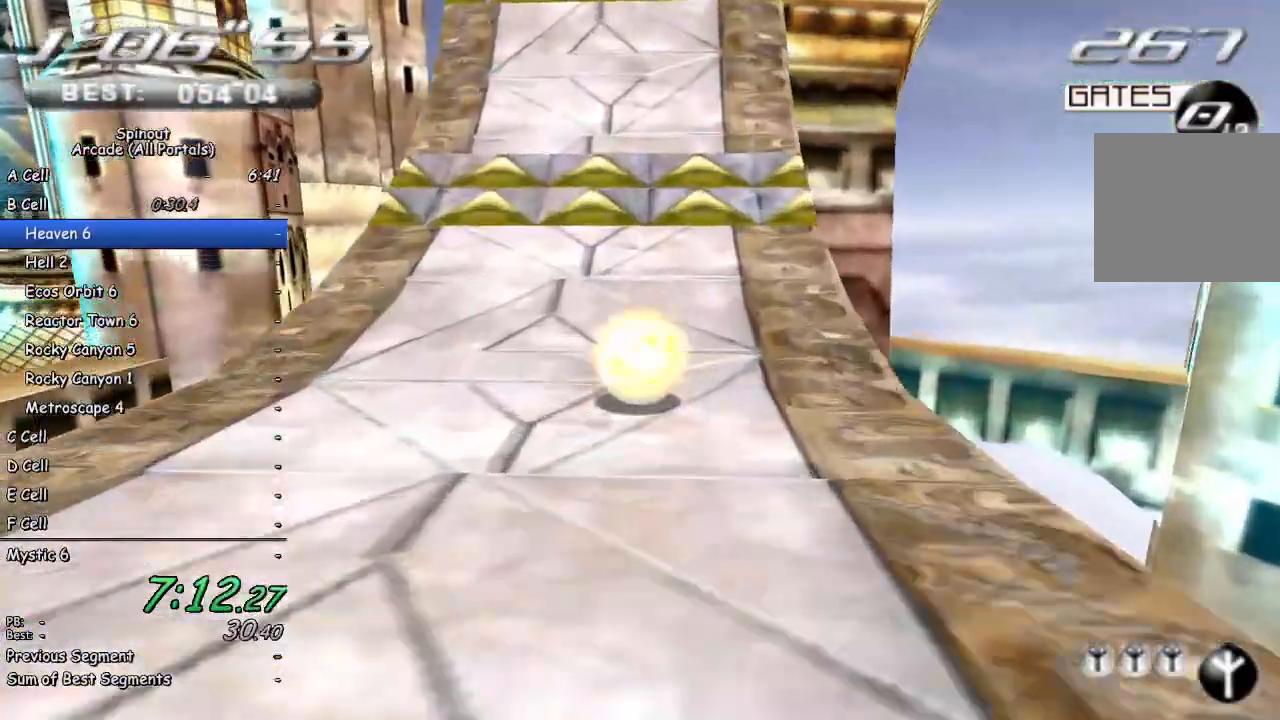
{"buttons": [], "left_stick": "up-left", "right_stick": "center", "events": []}
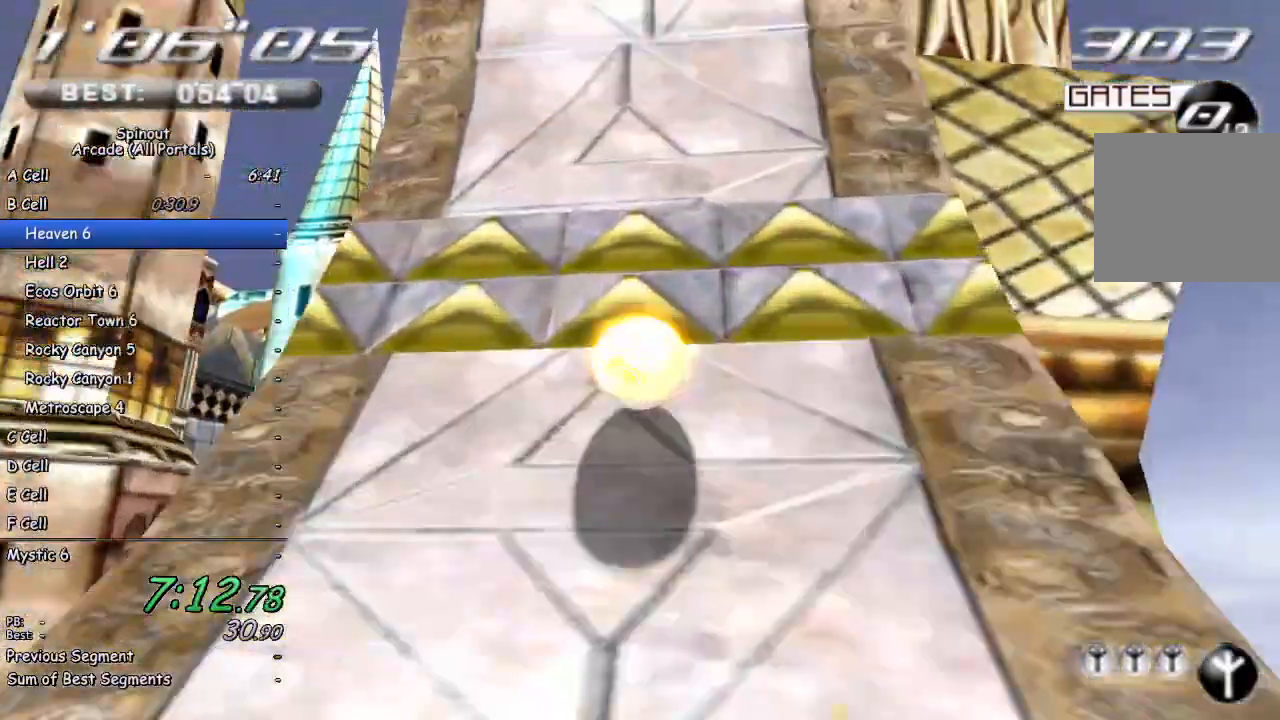
{"buttons": [], "left_stick": "down-right", "right_stick": "center", "events": [[133, "left_stick", "down-left"], [267, "left_stick", "down"], [400, "left_stick", "down-right"]]}
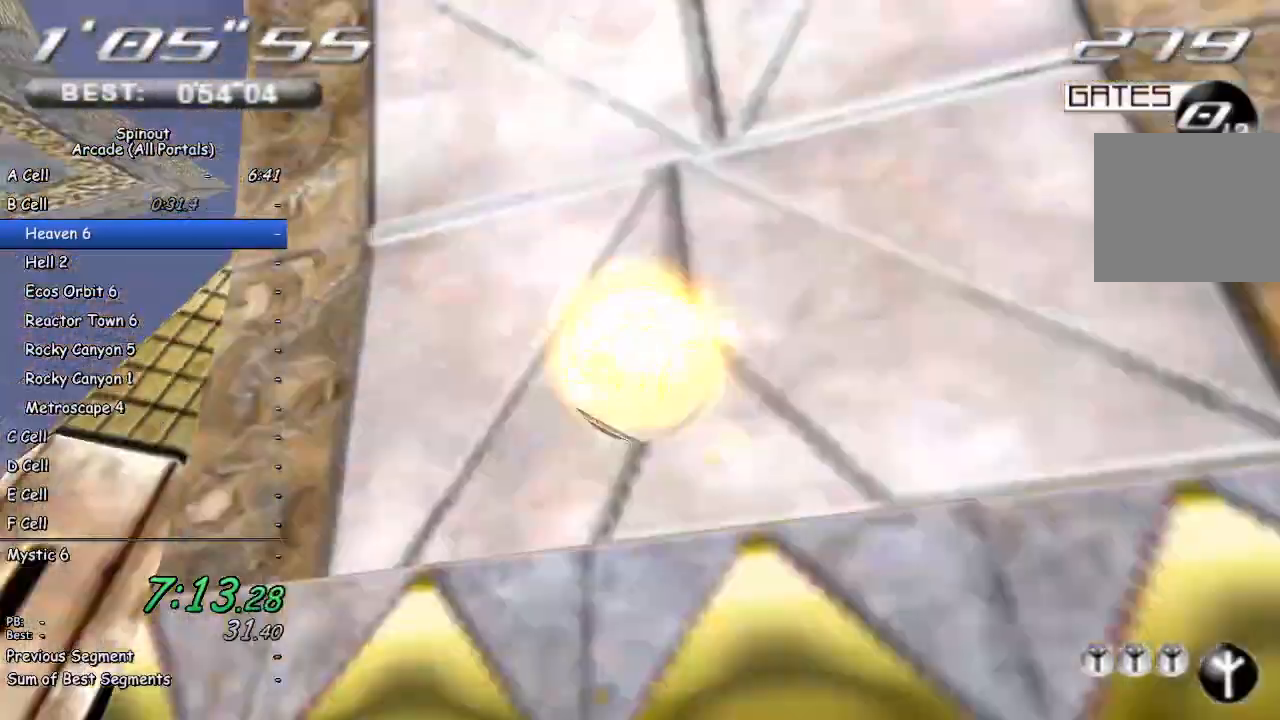
{"buttons": [], "left_stick": "down-right", "right_stick": "center", "events": []}
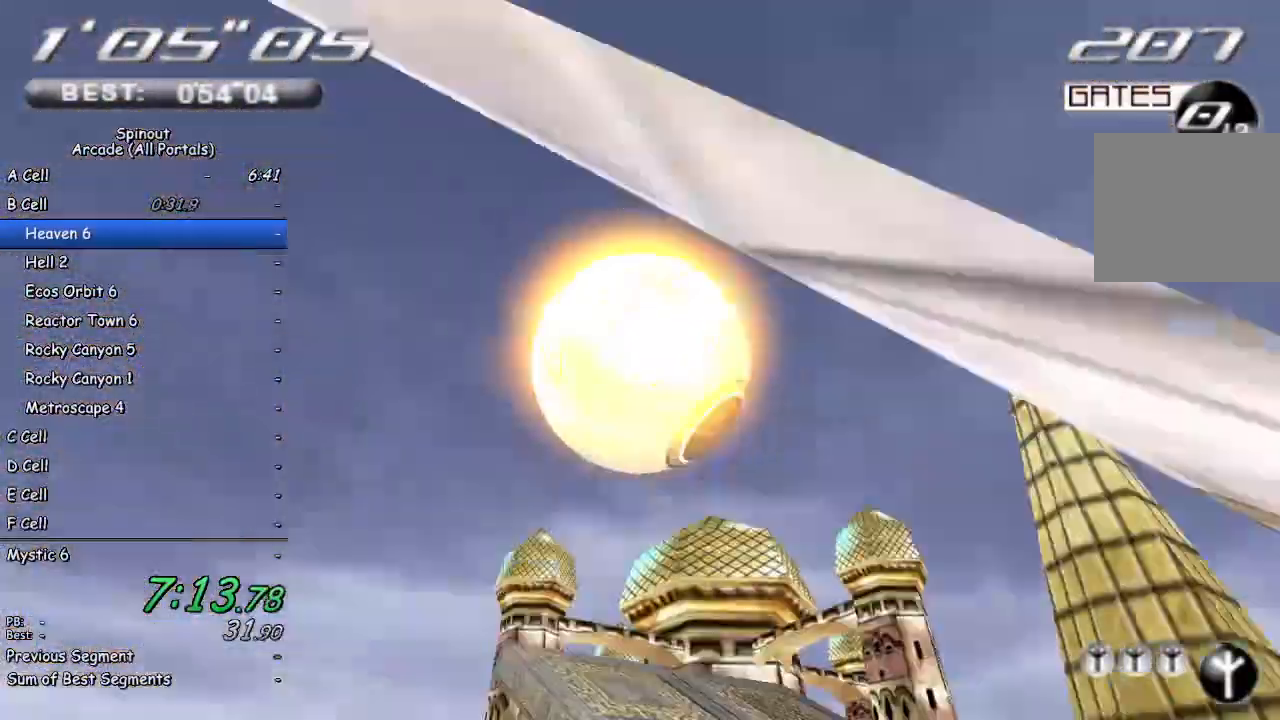
{"buttons": [], "left_stick": "down-right", "right_stick": "center", "events": []}
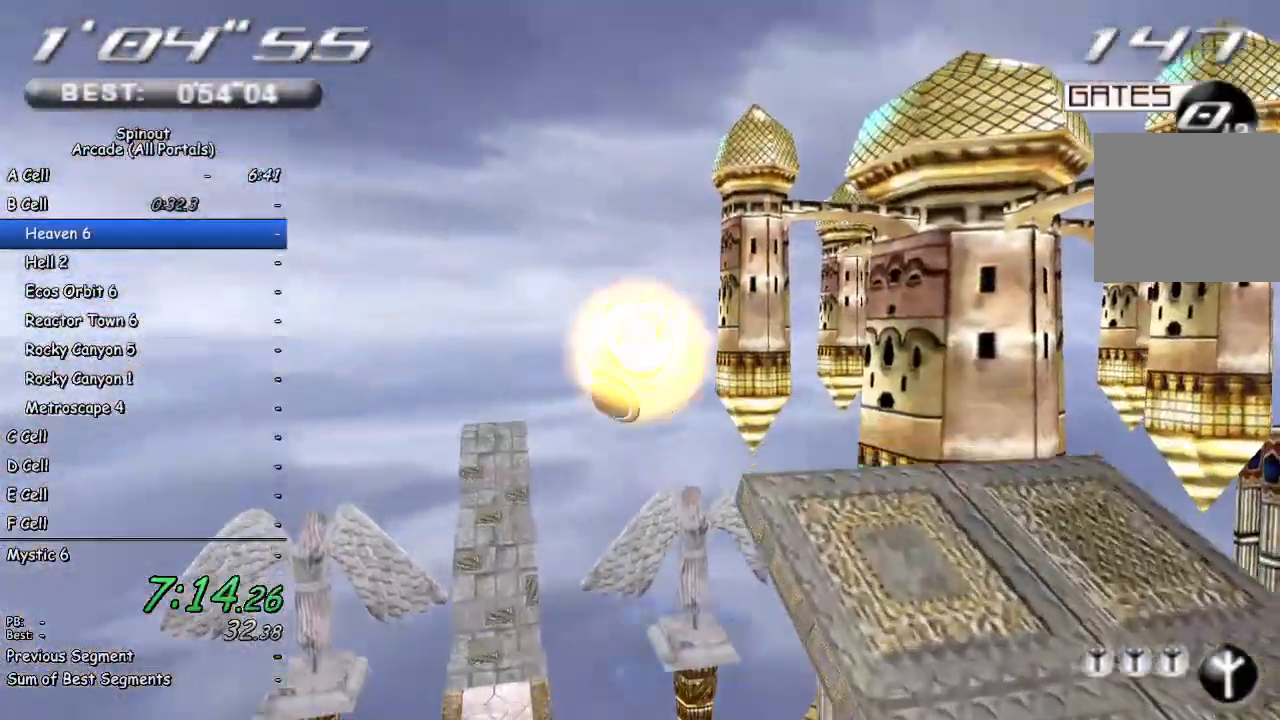
{"buttons": [], "left_stick": "down-right", "right_stick": "left", "events": [[150, "right_stick", "left"]]}
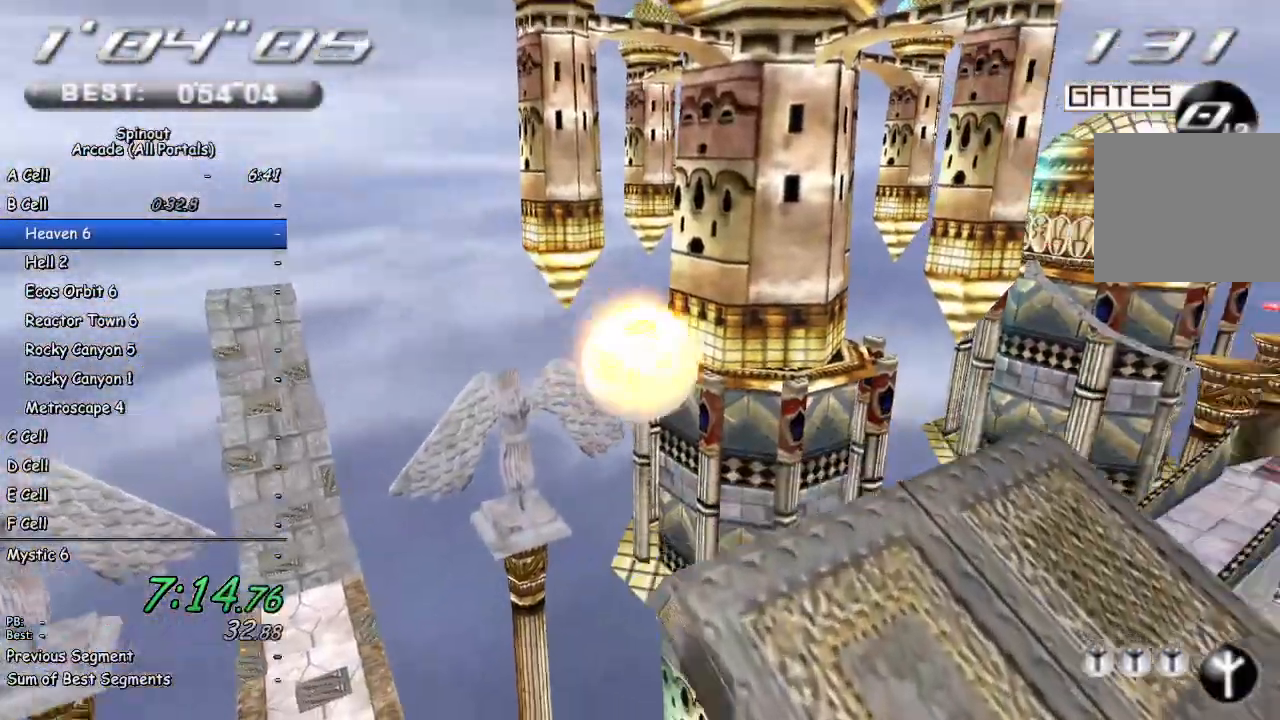
{"buttons": [], "left_stick": "right", "right_stick": "center", "events": [[200, "right_stick", "center"], [300, "left_stick", "right"]]}
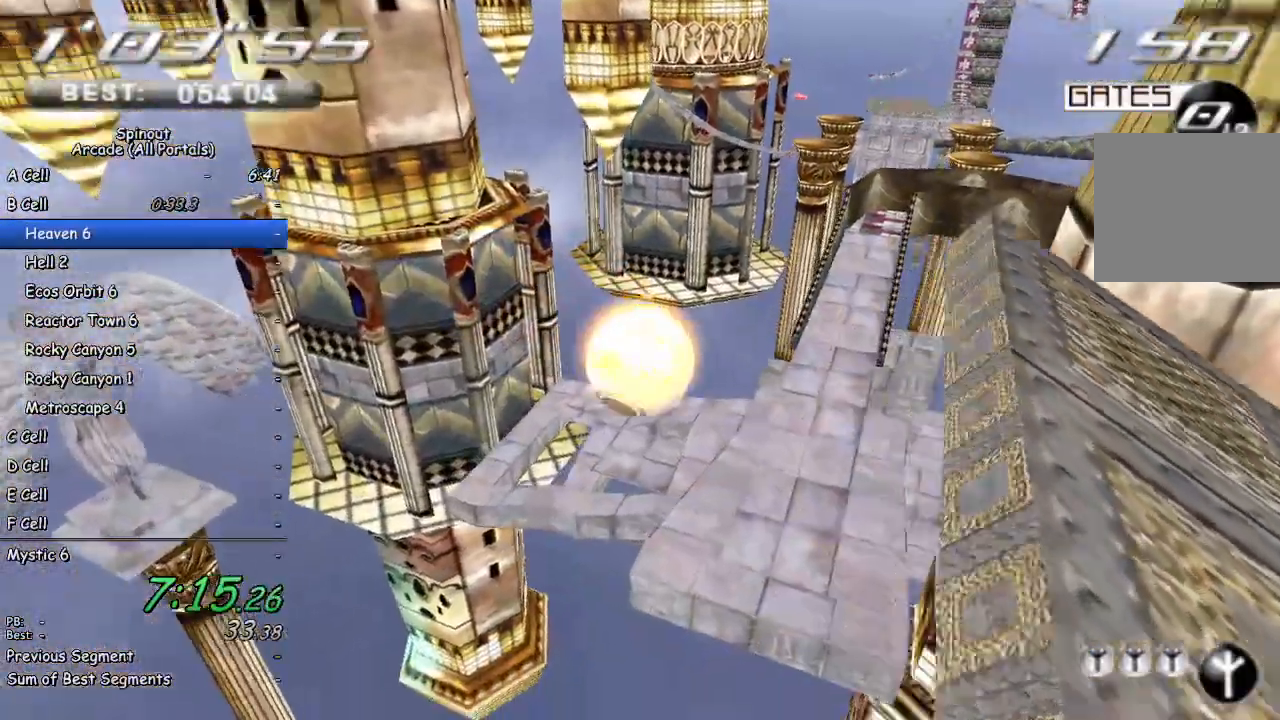
{"buttons": [], "left_stick": "up-right", "right_stick": "center", "events": [[367, "left_stick", "up-right"]]}
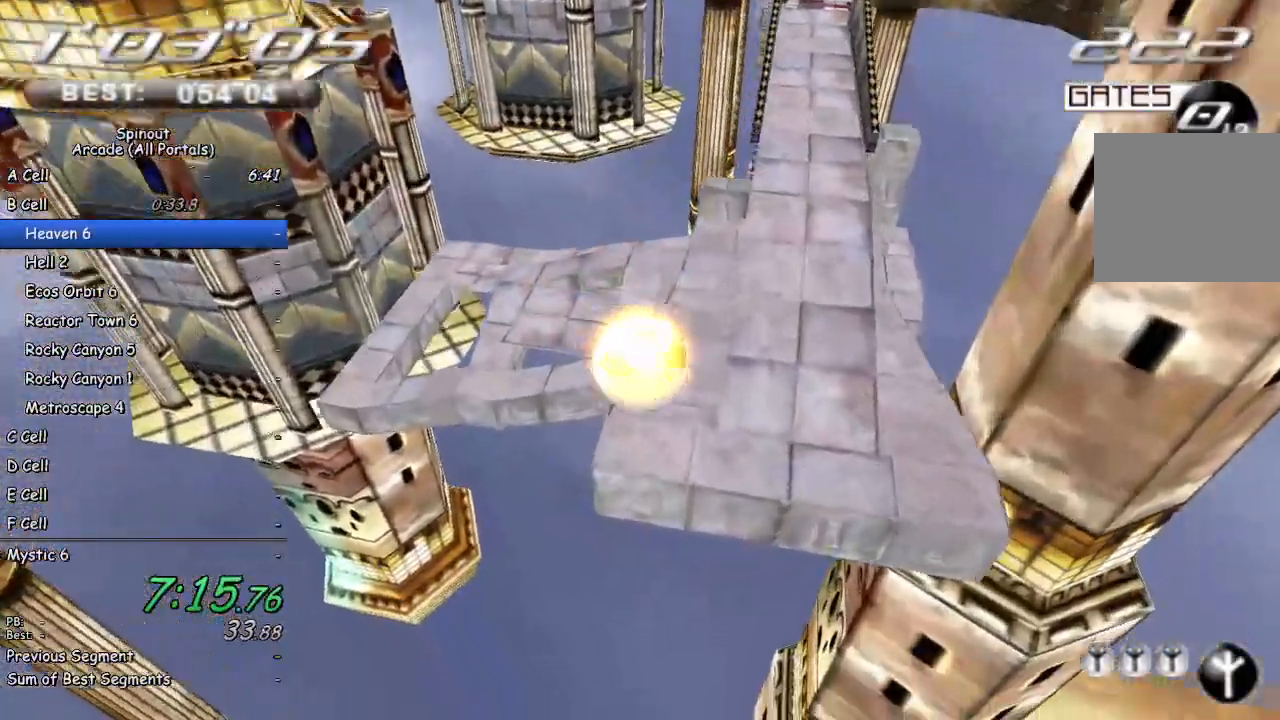
{"buttons": [], "left_stick": "up-right", "right_stick": "center", "events": []}